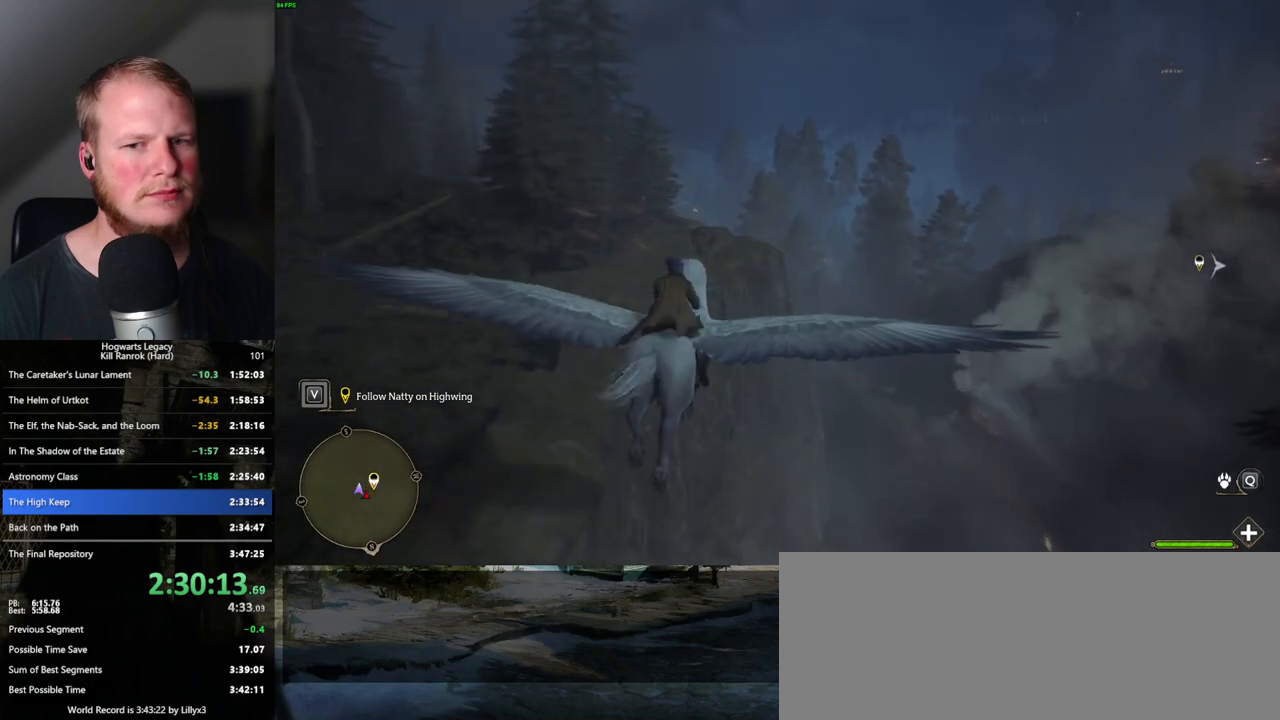
Gameplay with keyboard and mouse; each line is a JSON object with the keys and mouse buttons held at the frame after it. "events" lists presses ("down") and releases ("up") of ".", "/", "0", "1", "2", "3", "4", "5", "6", "7", "8", "9", "a", "alt_l", "alt_r", "b", "backslash", "backspace", "c", "caps_lock", "comma", "ctrl_l", "ctrl_r", "d", "e", "equals", "escape", "f", "f1", "f10", "f11", "f12", "f2", "f3", "f4", "f5", "f6", "f7", "f8", "f9", "g", "h", "i", "j", "k", "l", "lbracket", "m", "minus", "n", "o", "p", "q", "quote", "r", "rbracket", "return", "s", "semicolon", "shift_l", "shift_r", "space", "super_l", "super_r", "t", "tab", "tilde", "u", "v", "w", "x", "y", "z", "mouse_left", "mouse_wheel", "mouse_right", "mouse_mb4" and "mouse_mb5" between this image and that frame as [ms after this image, input, new state], when the widget could be followed in between. "mouse_left", "mouse_wheel", "mouse_right", "mouse_mb4", "mouse_mb5" = the "left", "wheel", "right", "mb4", "mb5" buttons of the "mouse" list. No other keys are recorded. "wheel" means that the mouse wheel is clicked or scrolled. Mouse movement is not recorded.
{"keys": ["w"], "mouse": [], "events": []}
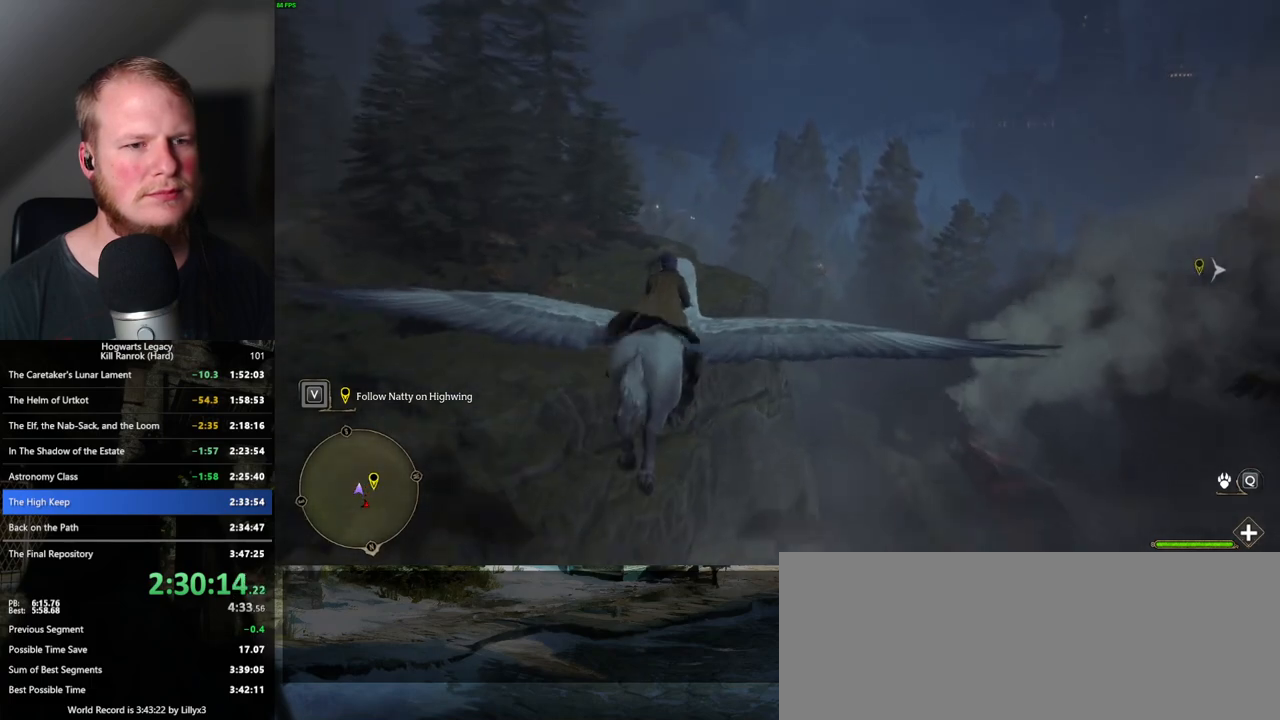
{"keys": ["w"], "mouse": [], "events": []}
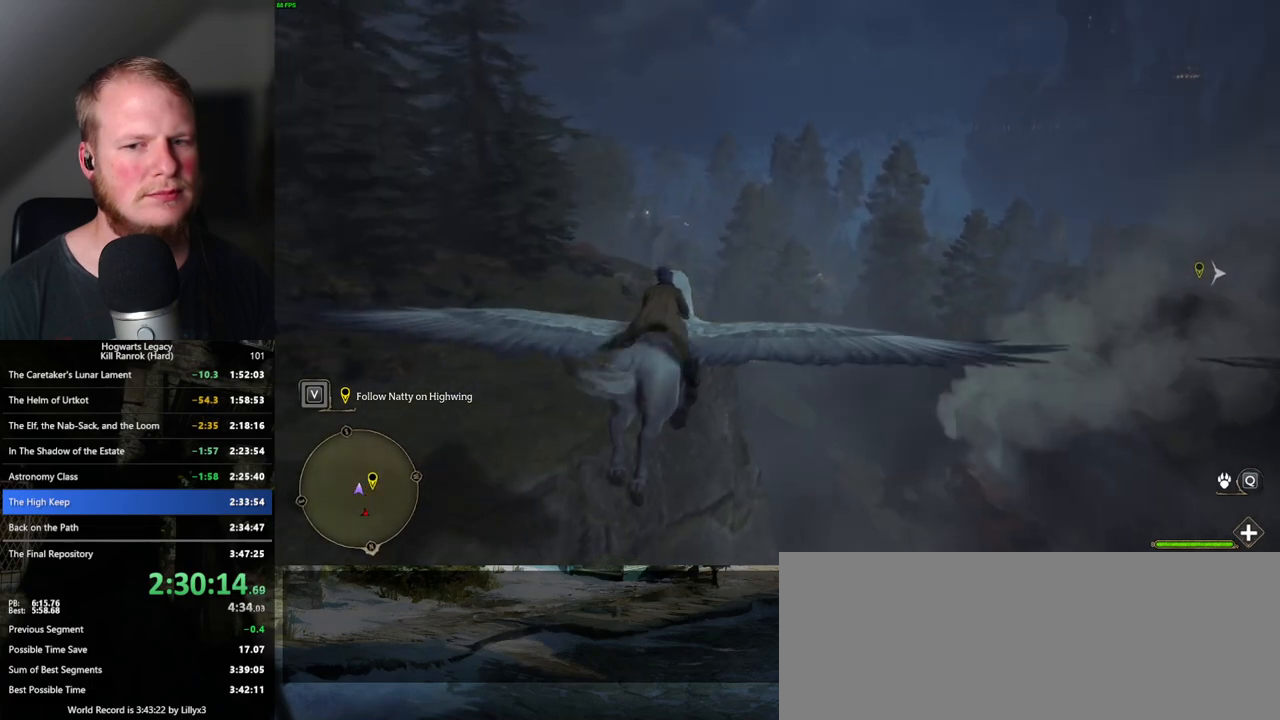
{"keys": ["w"], "mouse": [], "events": [[33, "a", "down"], [150, "a", "up"]]}
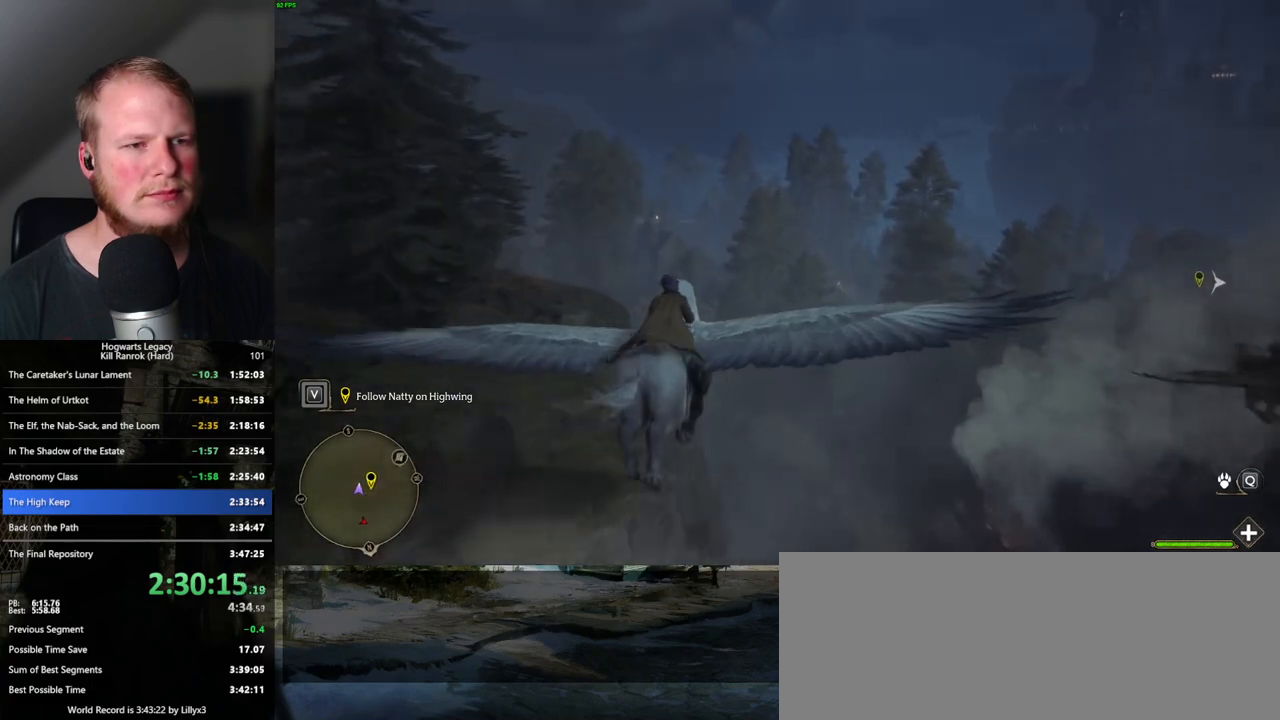
{"keys": ["w"], "mouse": [], "events": []}
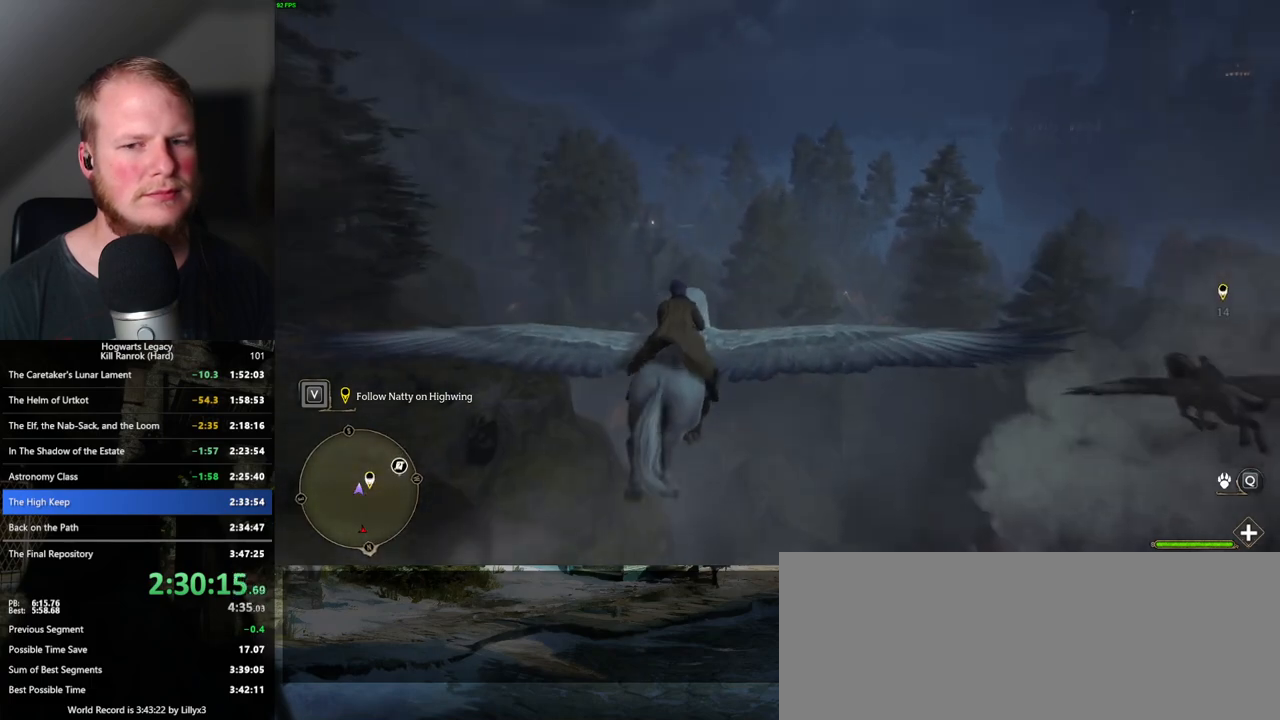
{"keys": ["w"], "mouse": [], "events": [[433, "a", "down"], [450, "a", "up"]]}
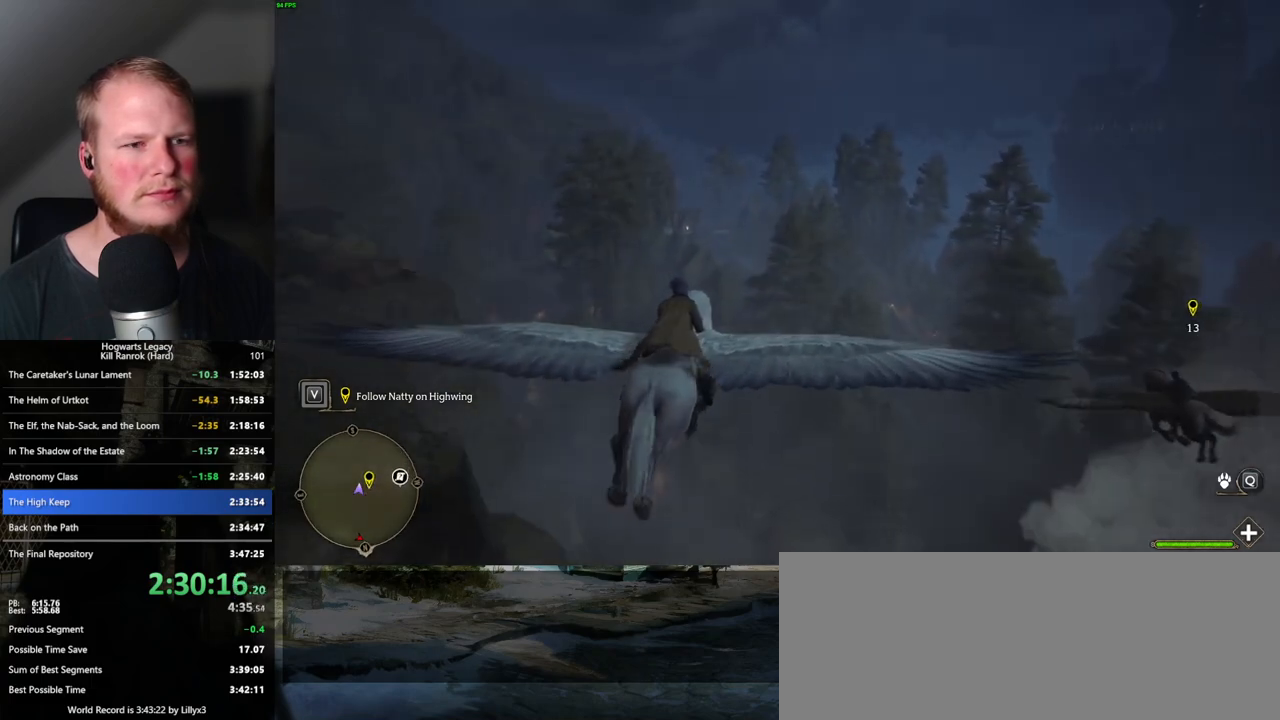
{"keys": ["w"], "mouse": [], "events": [[250, "a", "down"], [350, "a", "up"]]}
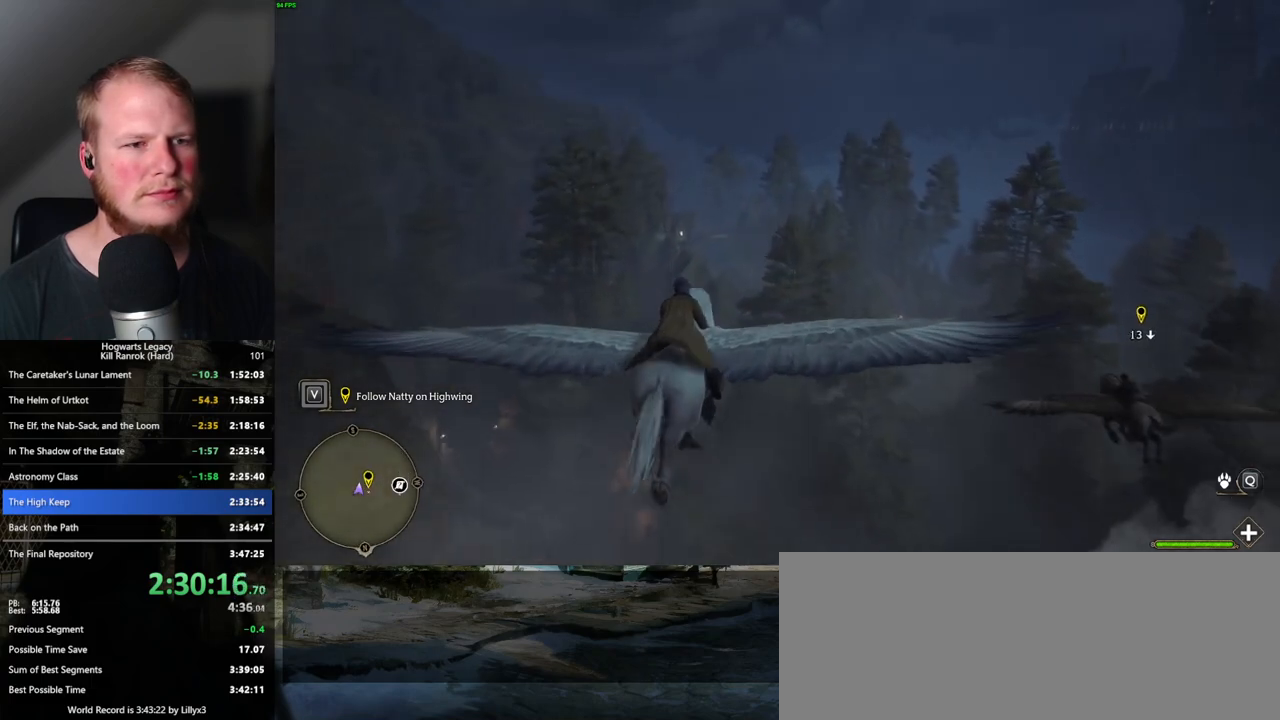
{"keys": ["w"], "mouse": [], "events": []}
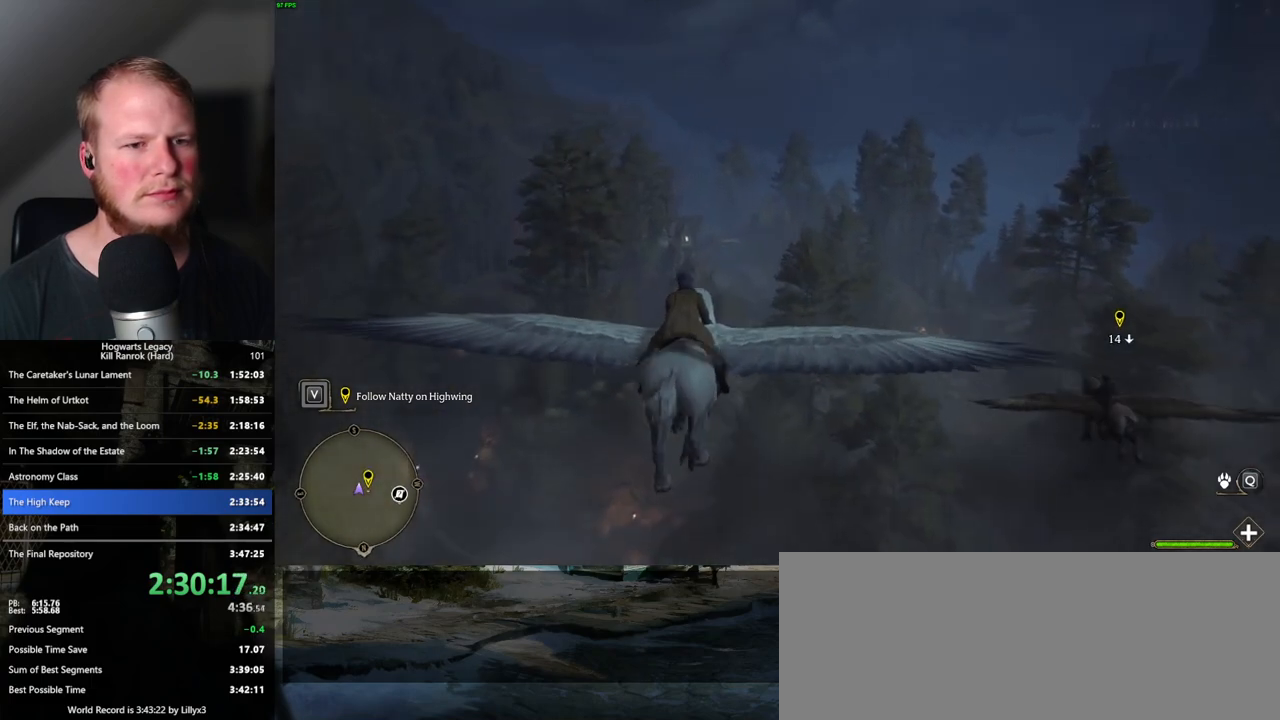
{"keys": ["w"], "mouse": [], "events": []}
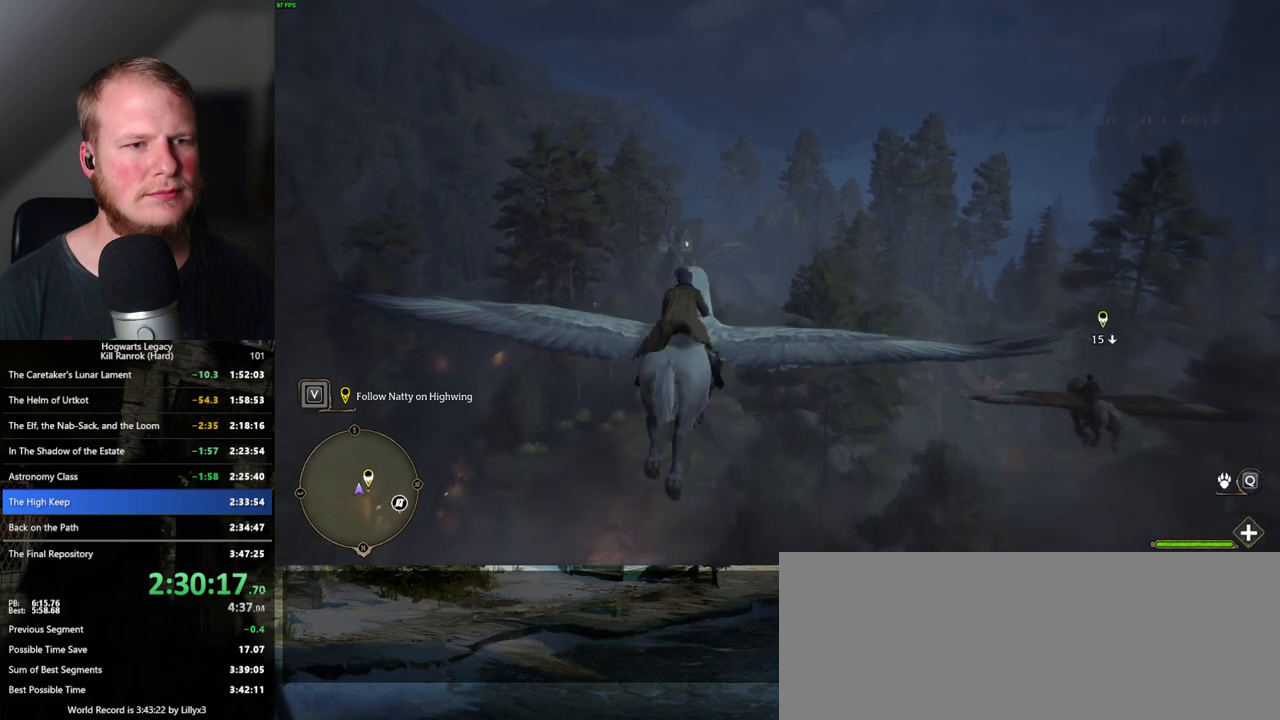
{"keys": ["w"], "mouse": [], "events": []}
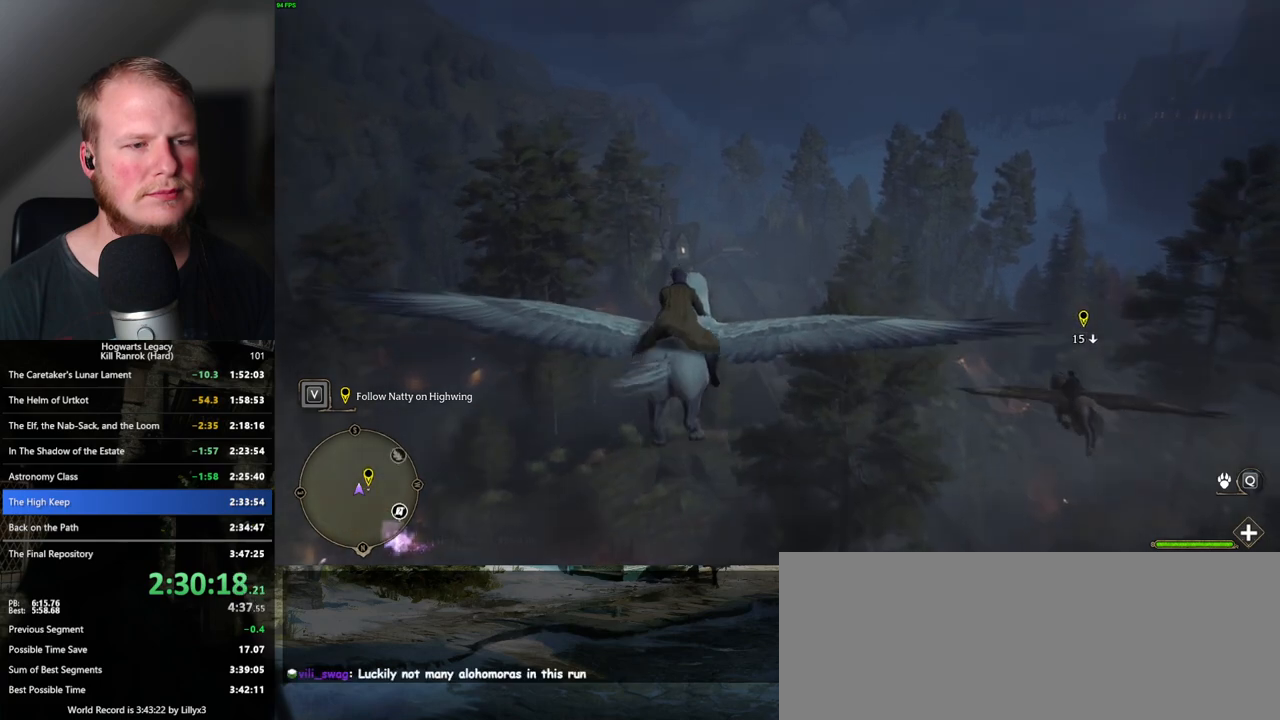
{"keys": ["w"], "mouse": [], "events": [[167, "a", "down"], [233, "a", "up"]]}
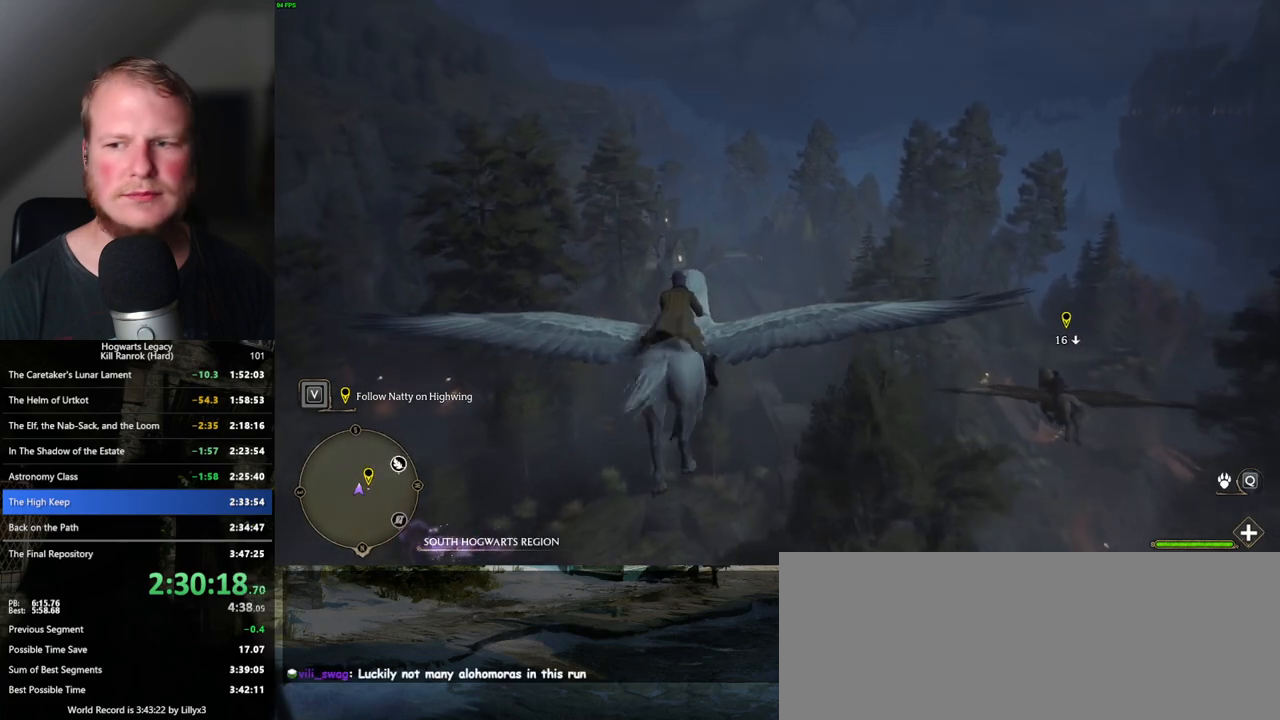
{"keys": ["ctrl_l", "w"], "mouse": [], "events": [[117, "ctrl_l", "down"], [300, "ctrl_l", "up"], [500, "ctrl_l", "down"]]}
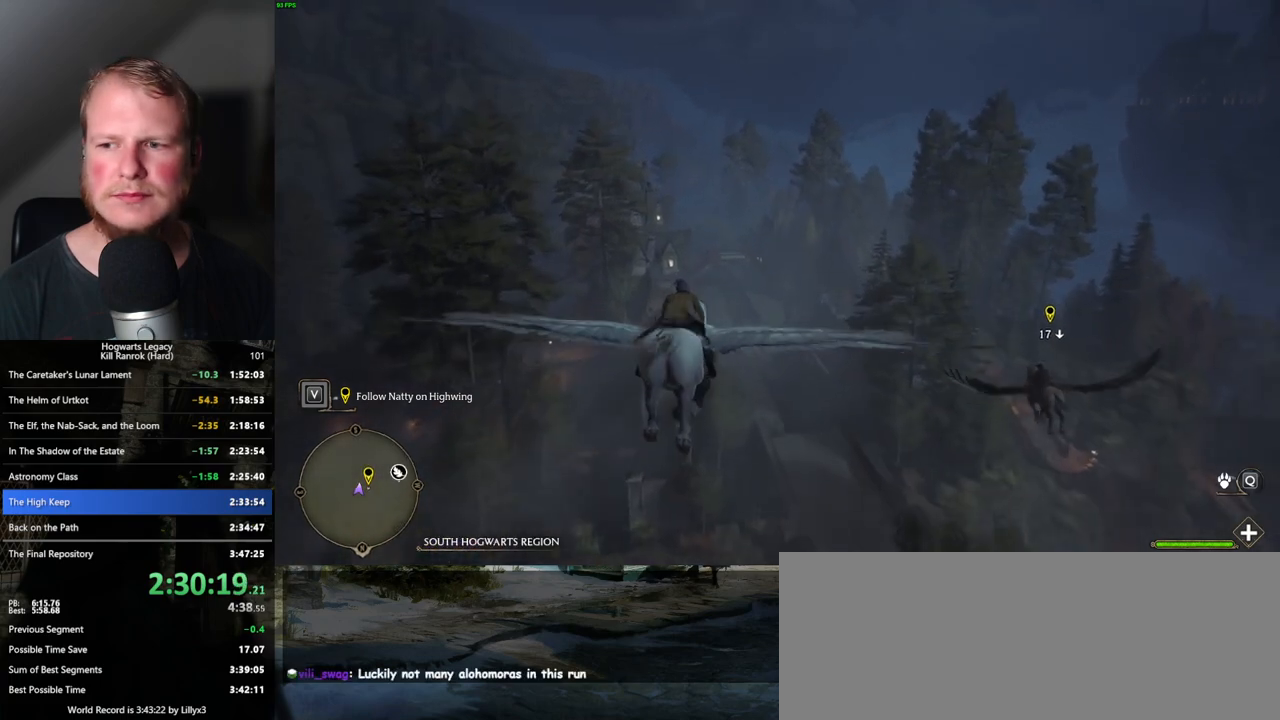
{"keys": ["w"], "mouse": [], "events": [[133, "ctrl_l", "up"]]}
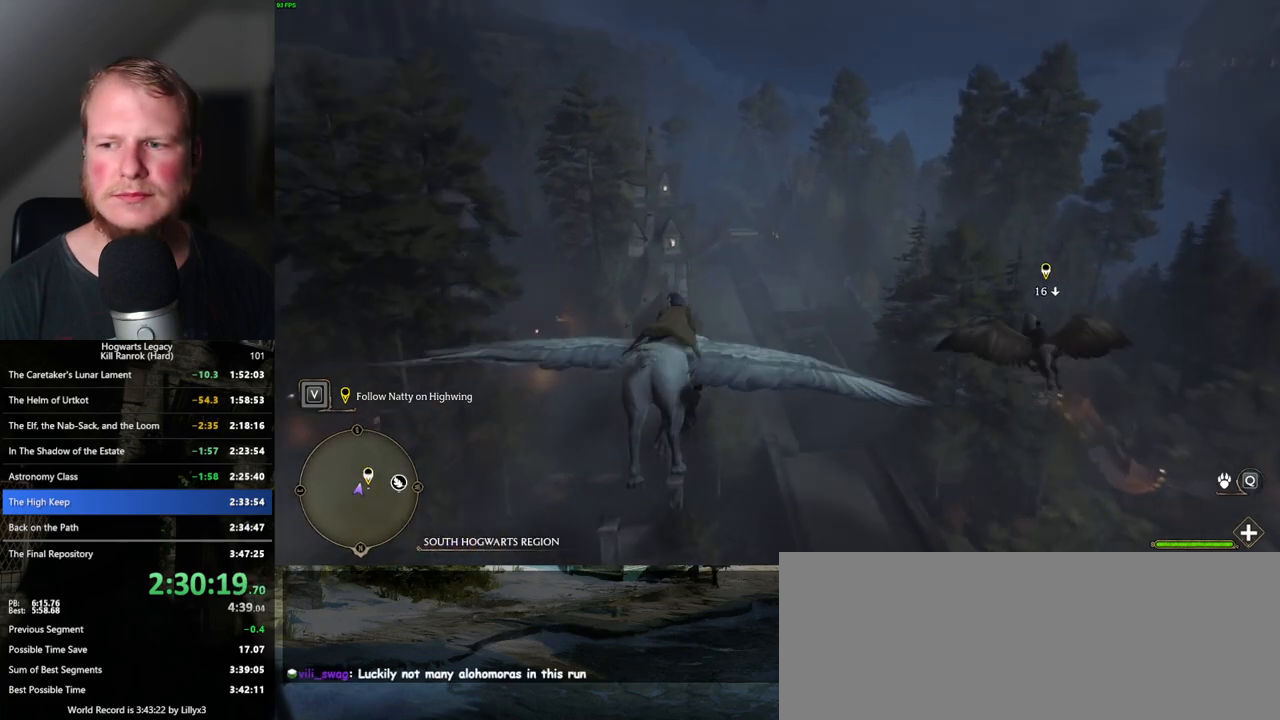
{"keys": ["ctrl_l", "w"], "mouse": [], "events": [[500, "ctrl_l", "down"]]}
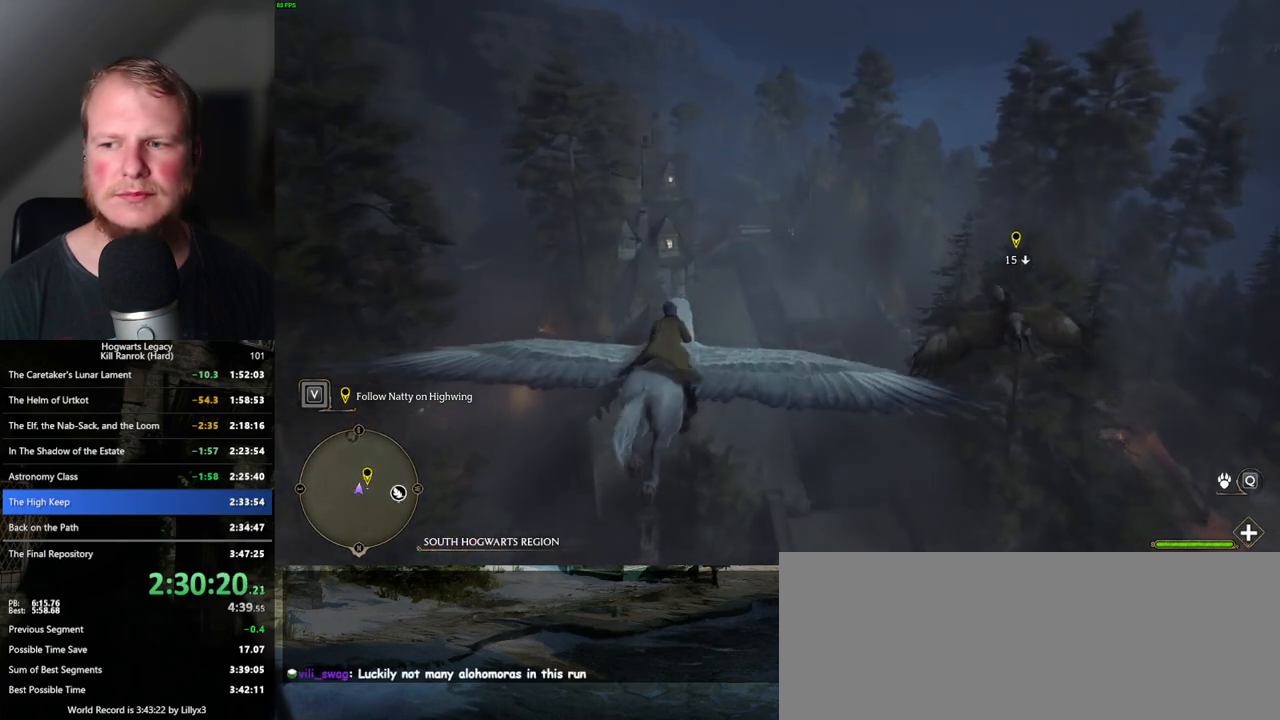
{"keys": ["w"], "mouse": [], "events": [[283, "ctrl_l", "up"]]}
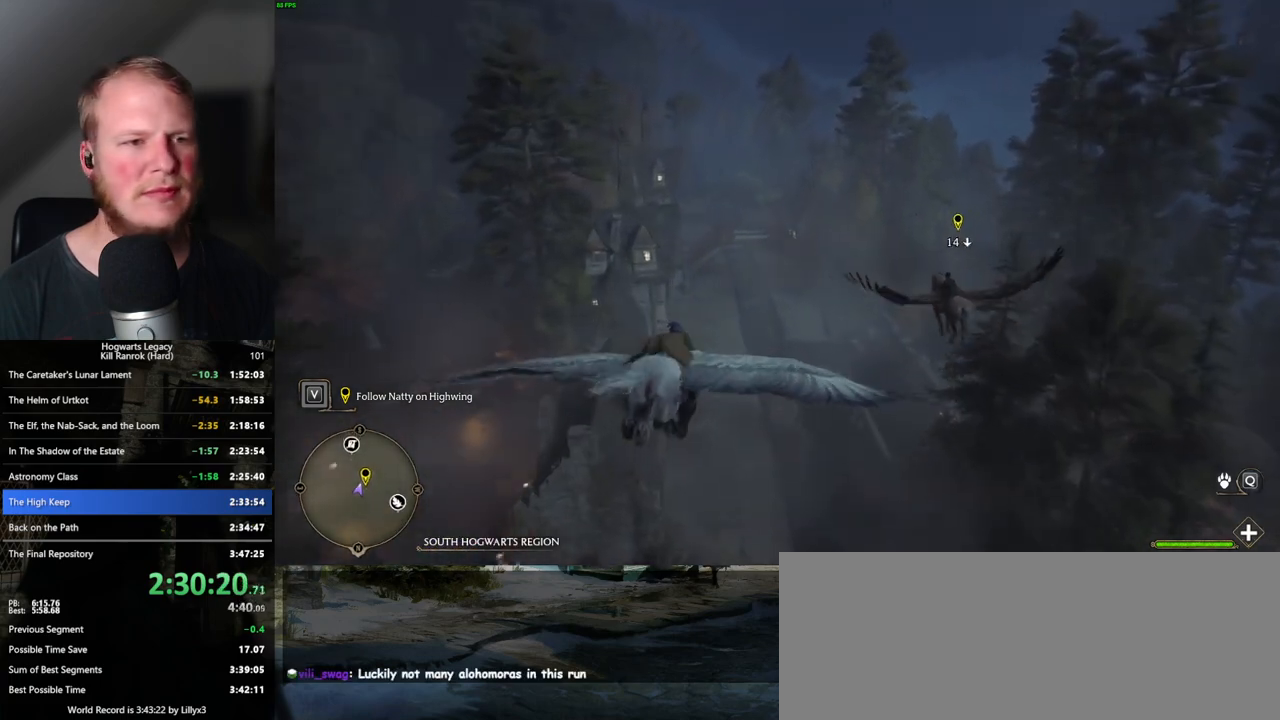
{"keys": ["w"], "mouse": [], "events": [[33, "a", "down"], [117, "a", "up"]]}
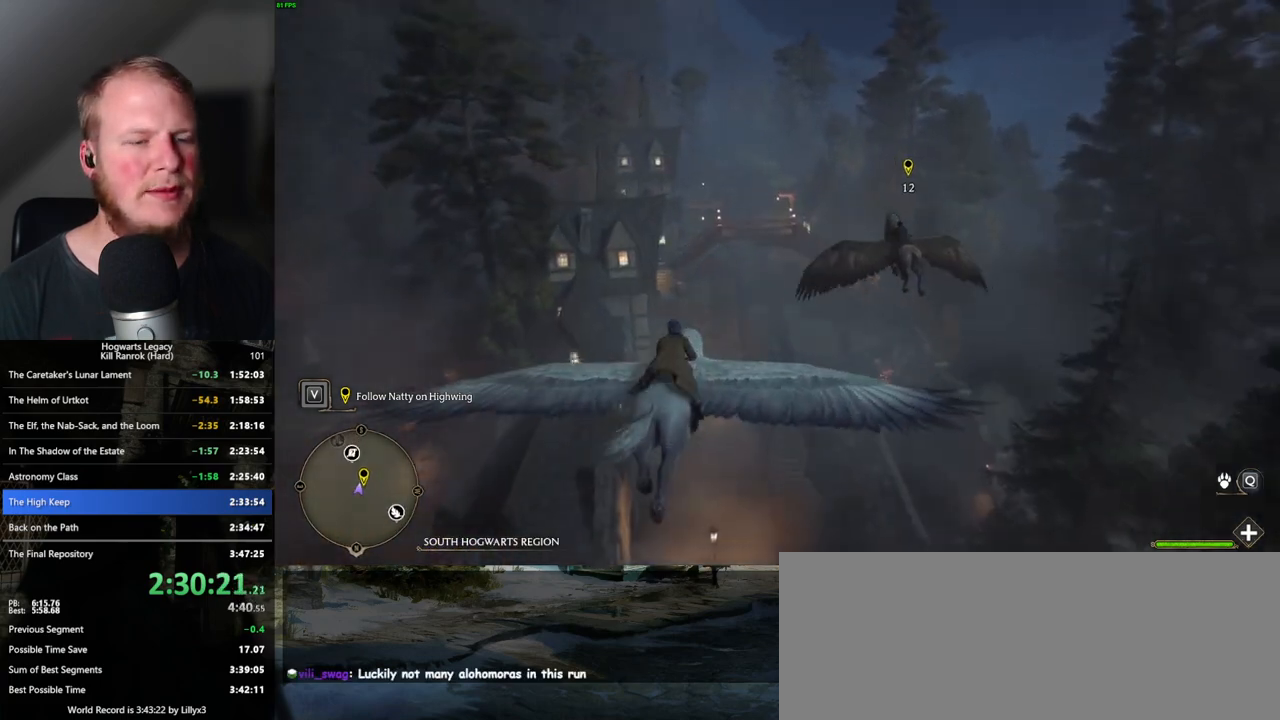
{"keys": ["w"], "mouse": [], "events": [[33, "a", "down"], [117, "a", "up"]]}
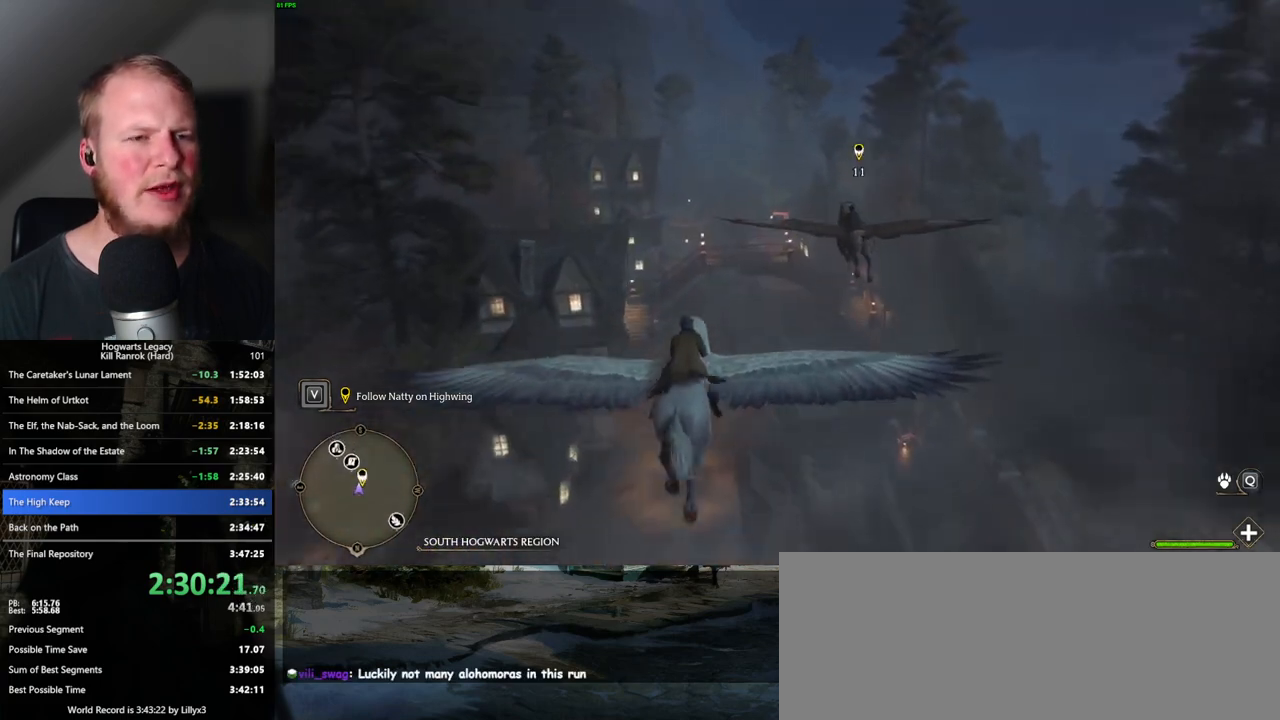
{"keys": ["w"], "mouse": [], "events": []}
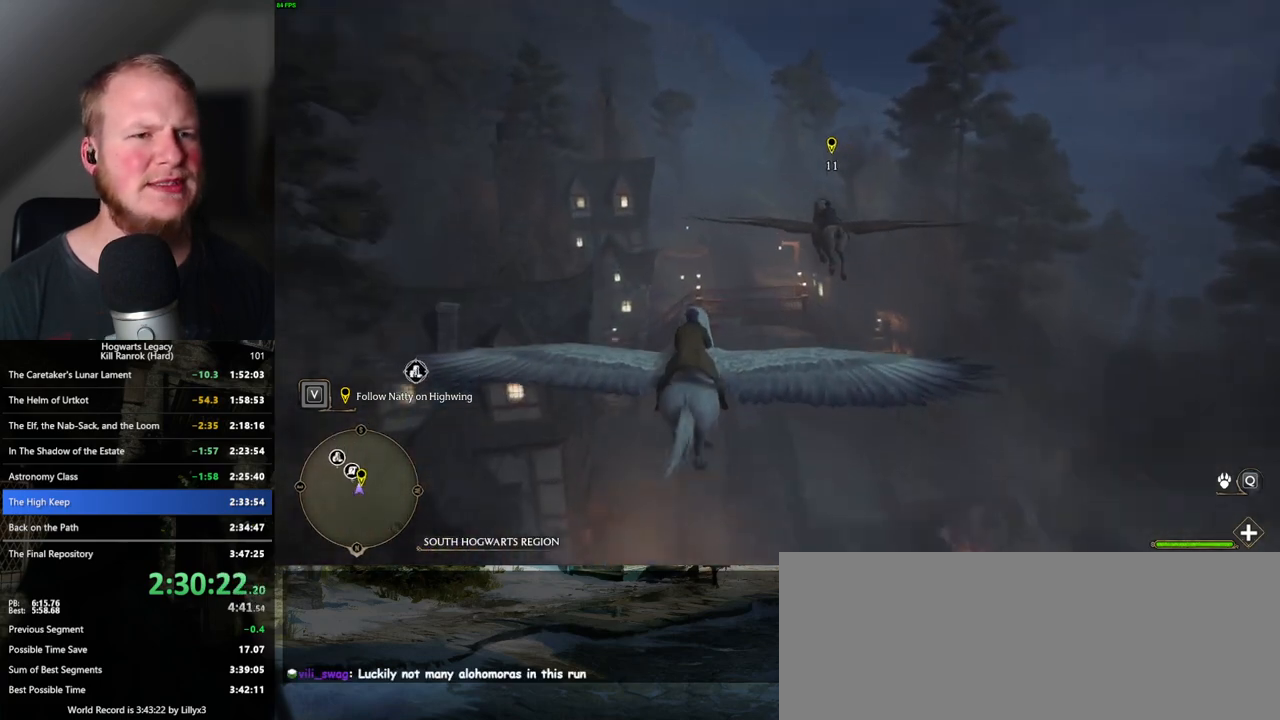
{"keys": ["w"], "mouse": [], "events": []}
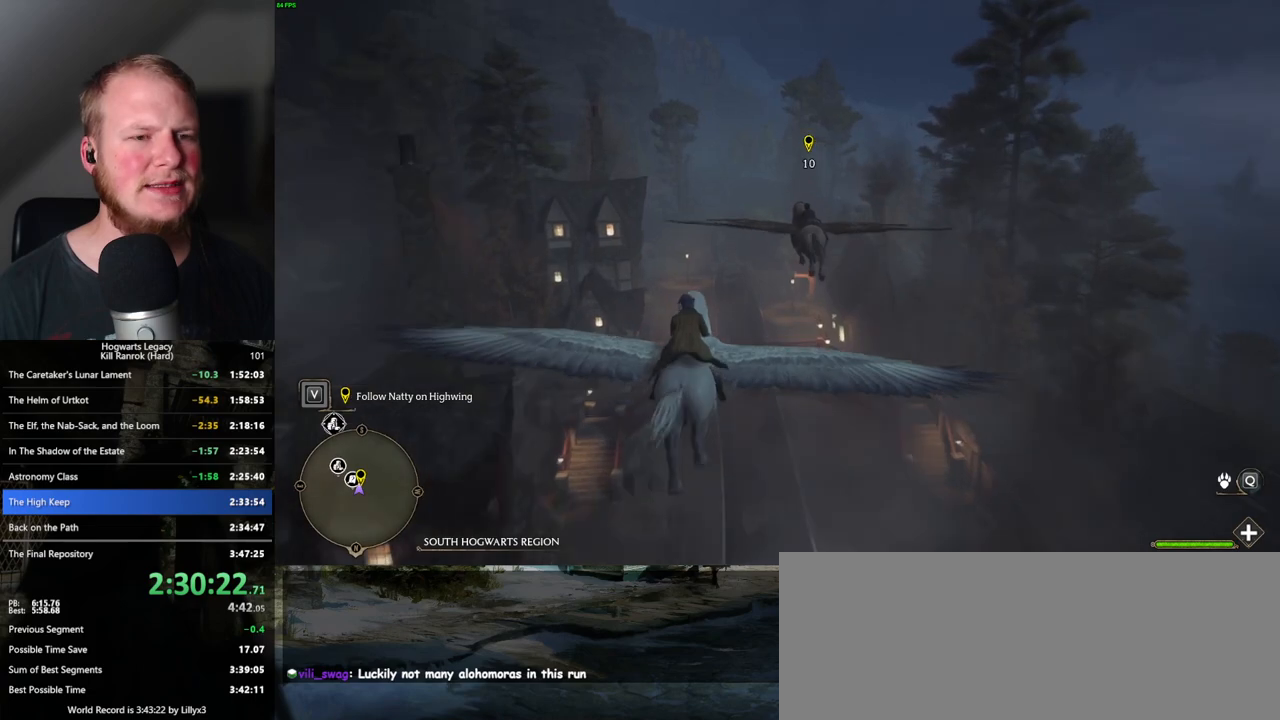
{"keys": ["w"], "mouse": [], "events": []}
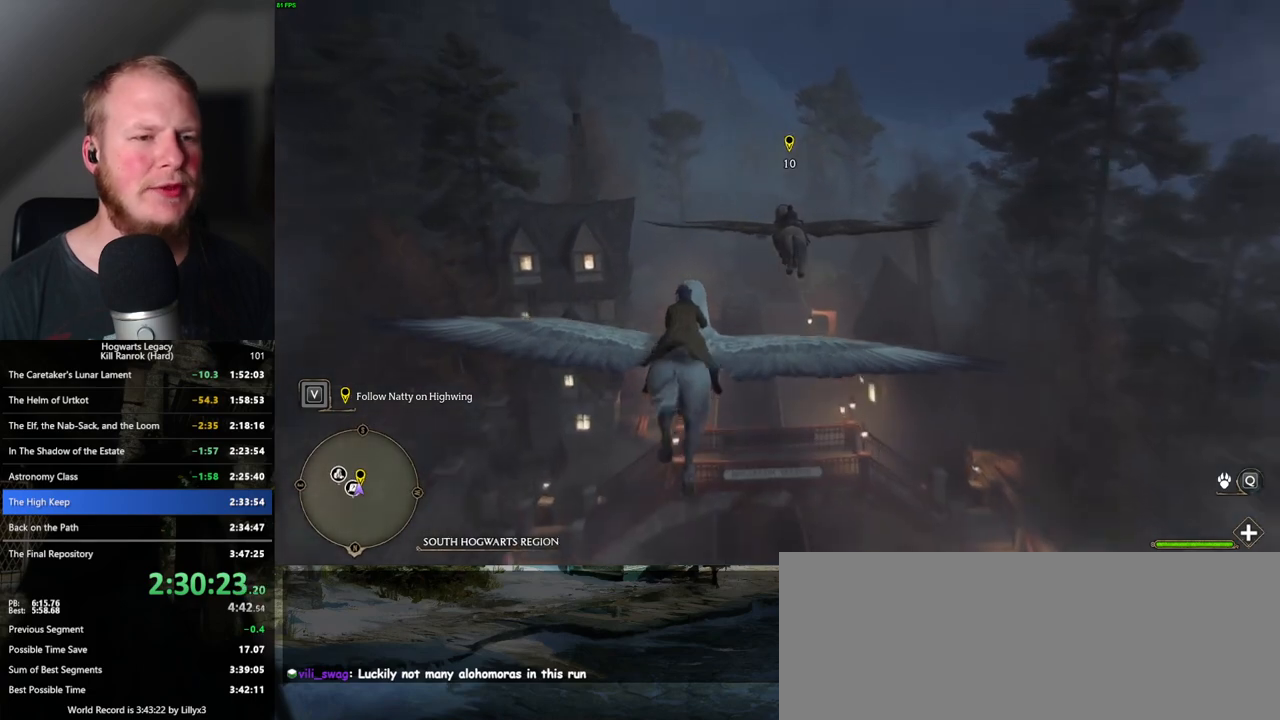
{"keys": ["w"], "mouse": [], "events": []}
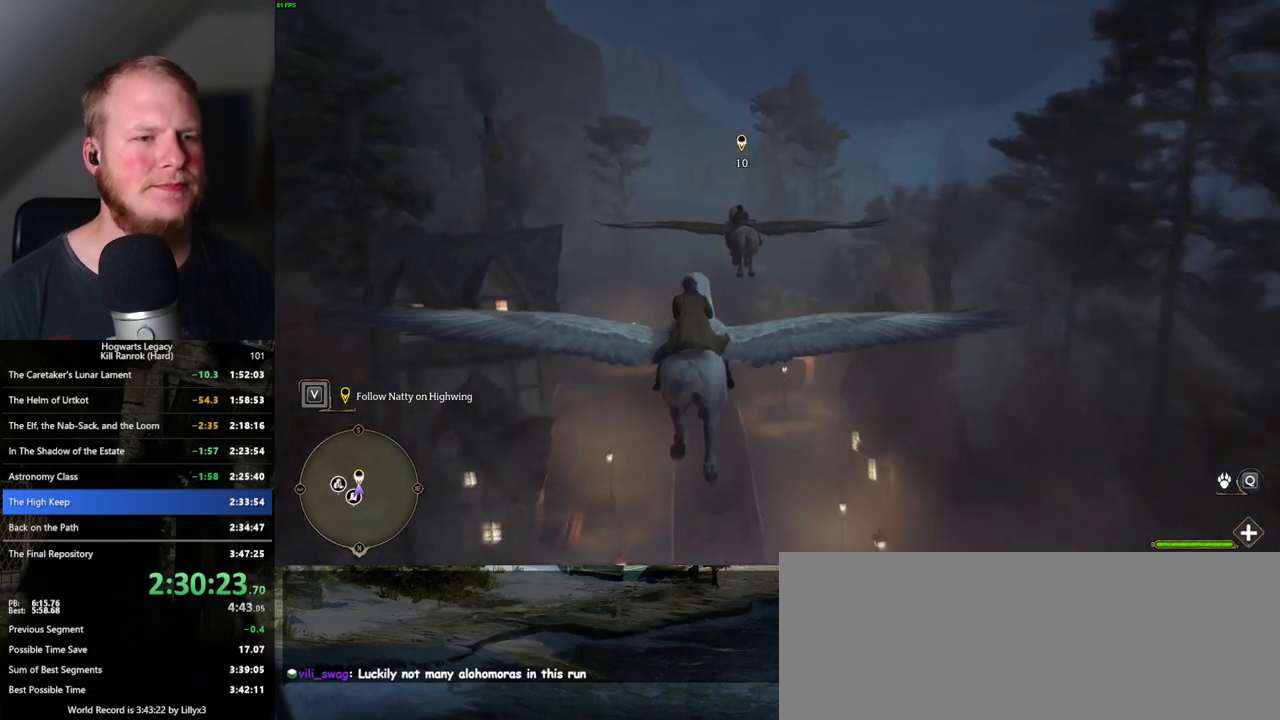
{"keys": ["w"], "mouse": [], "events": []}
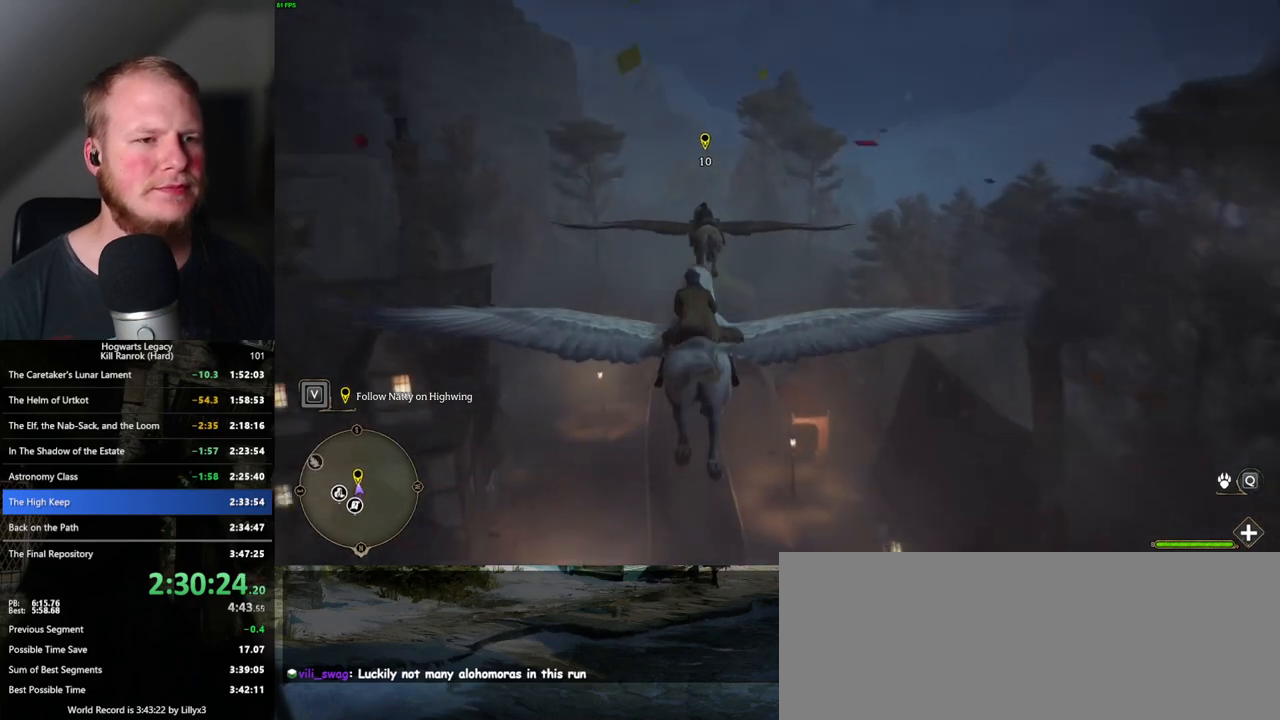
{"keys": ["w"], "mouse": [], "events": []}
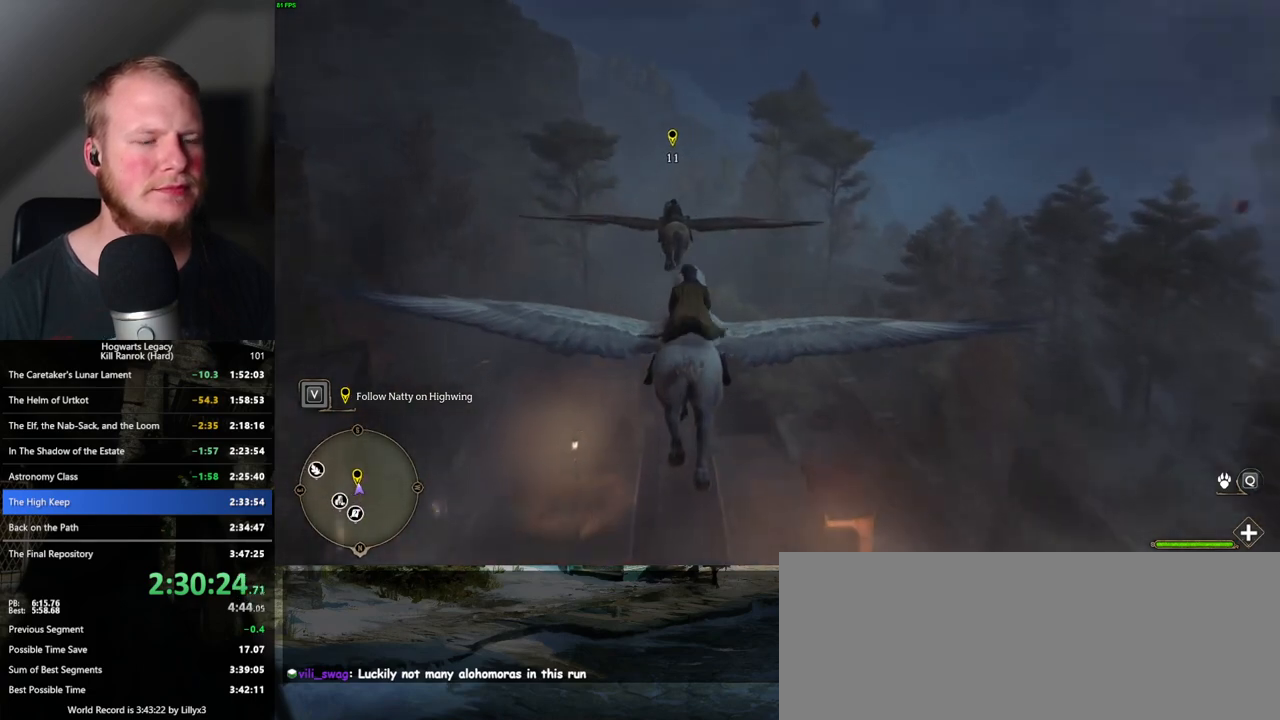
{"keys": ["w"], "mouse": [], "events": [[17, "ctrl_l", "down"], [133, "ctrl_l", "up"]]}
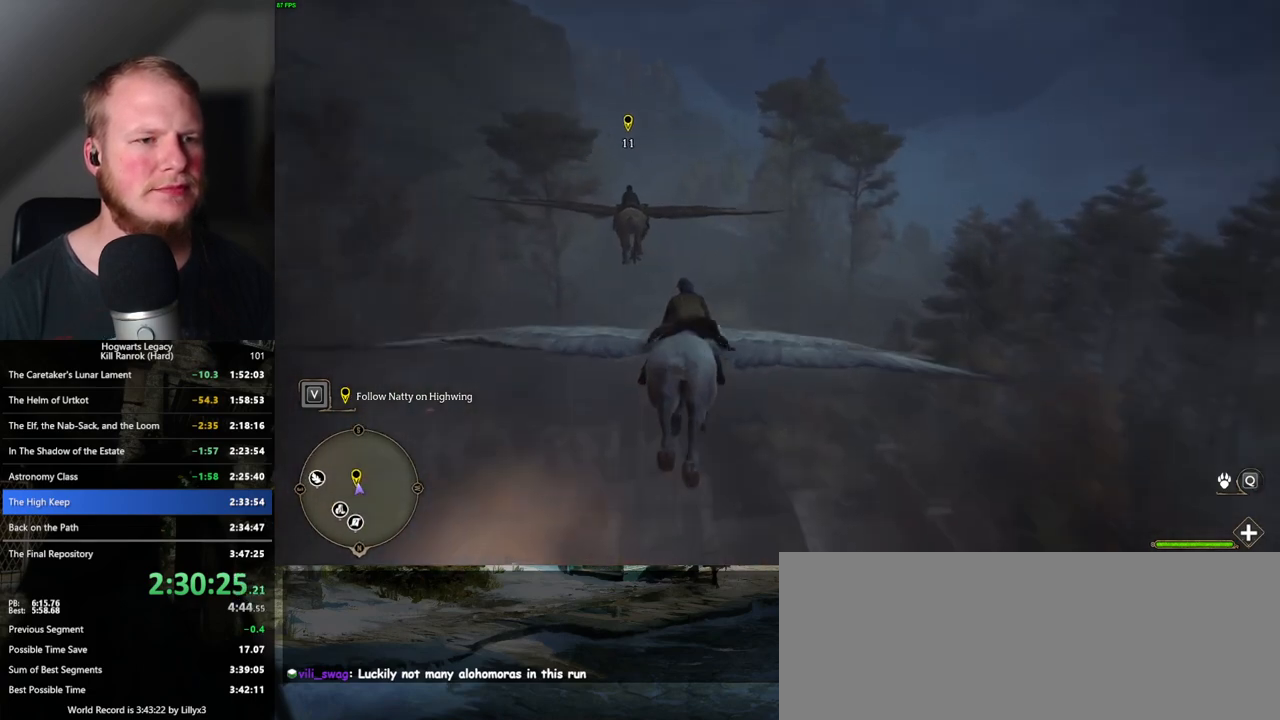
{"keys": ["w"], "mouse": [], "events": [[100, "a", "down"], [217, "a", "up"]]}
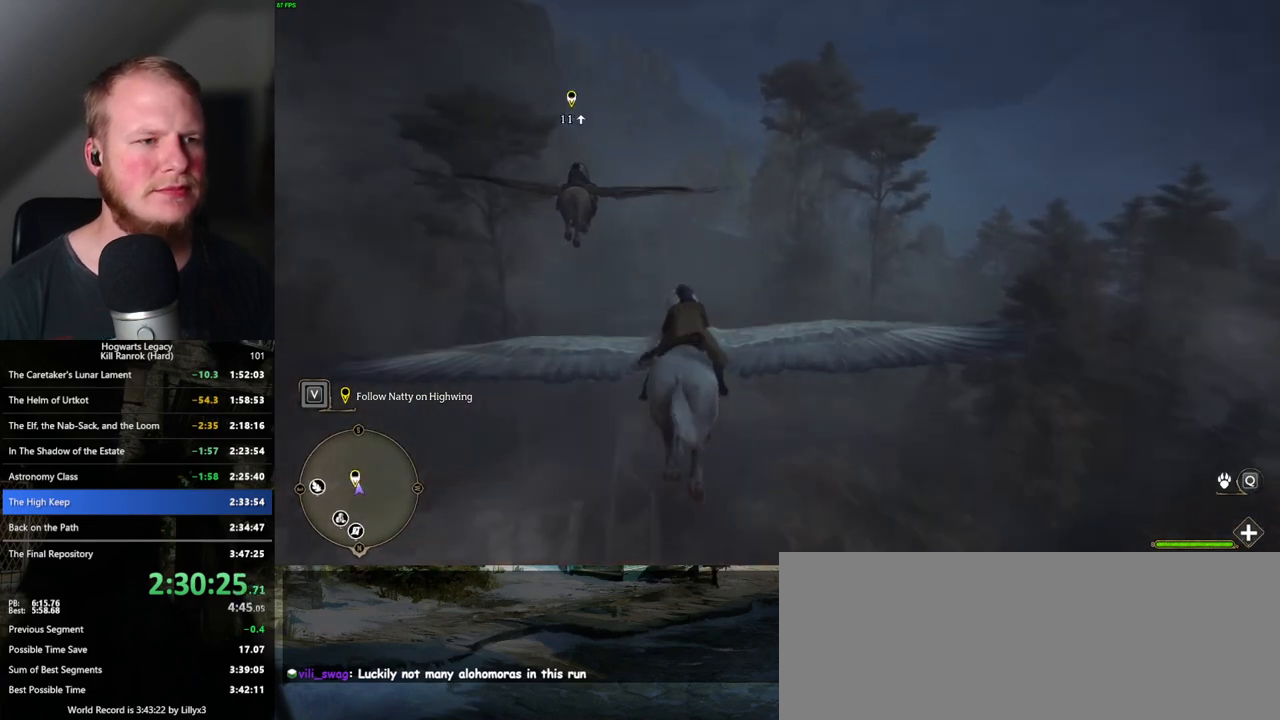
{"keys": ["d", "w"], "mouse": [], "events": [[467, "d", "down"]]}
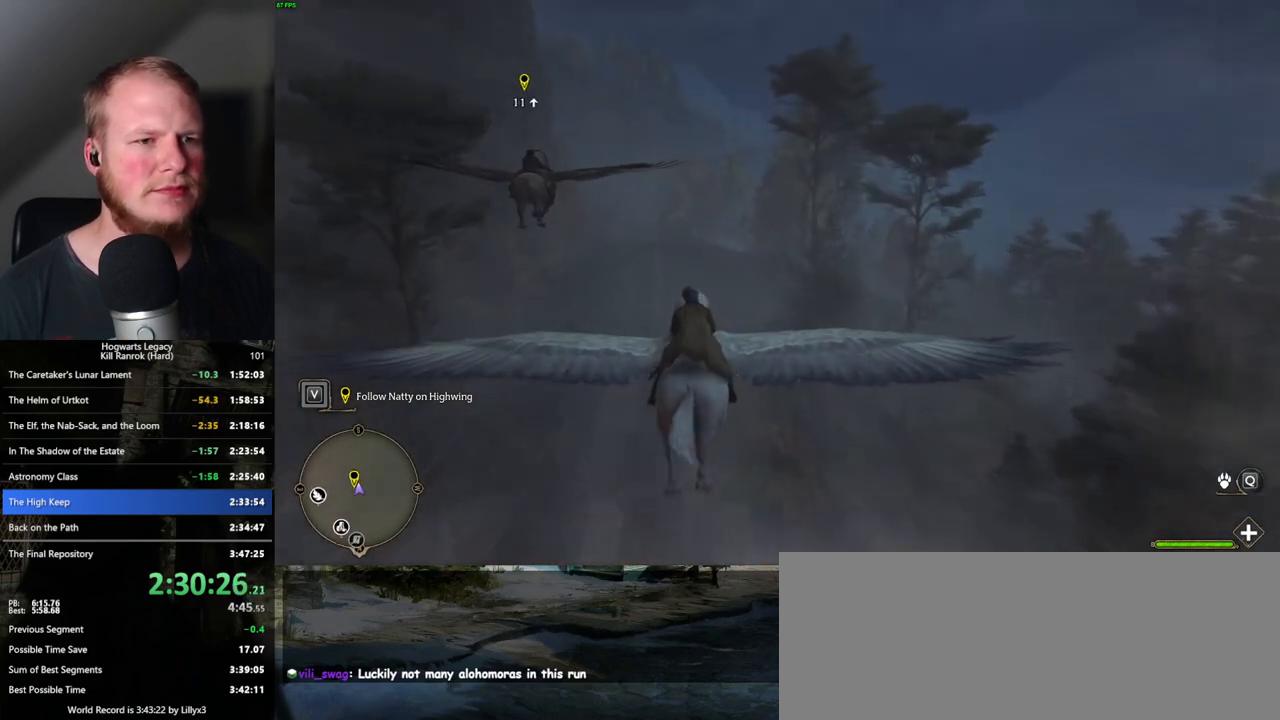
{"keys": ["w"], "mouse": [], "events": [[33, "d", "up"], [333, "a", "down"], [450, "a", "up"]]}
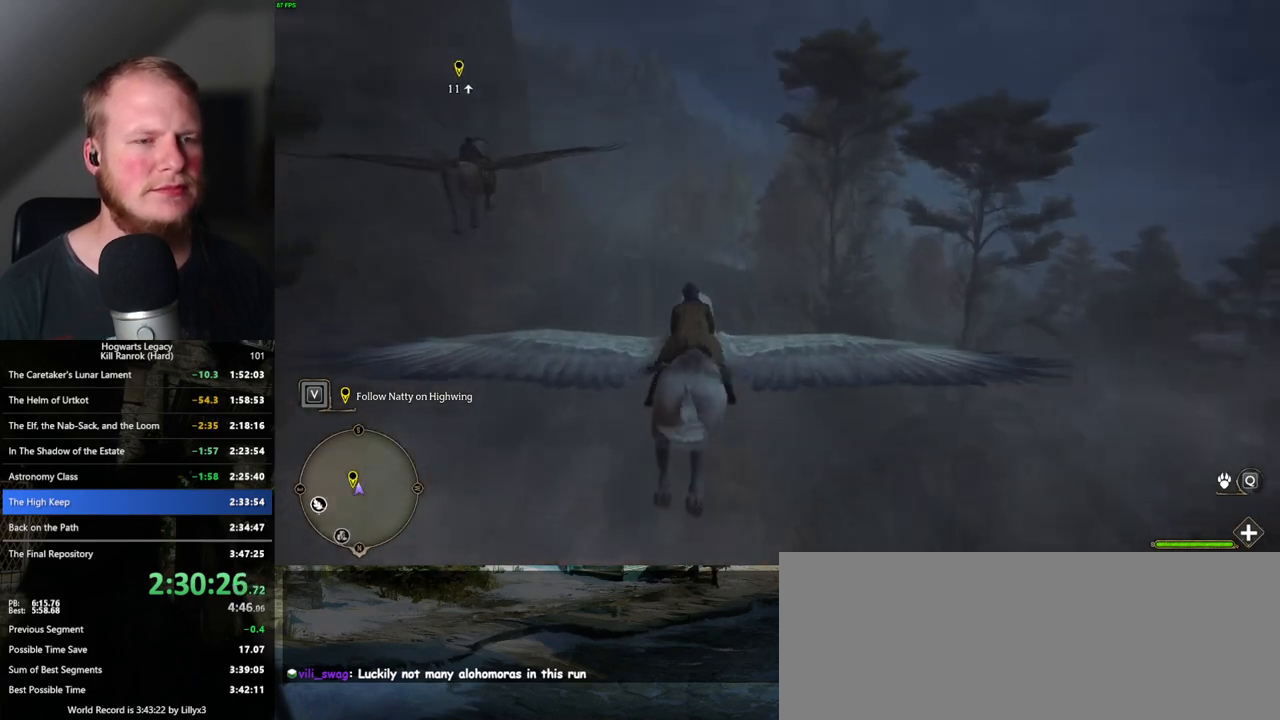
{"keys": ["w"], "mouse": [], "events": [[417, "d", "down"], [467, "d", "up"]]}
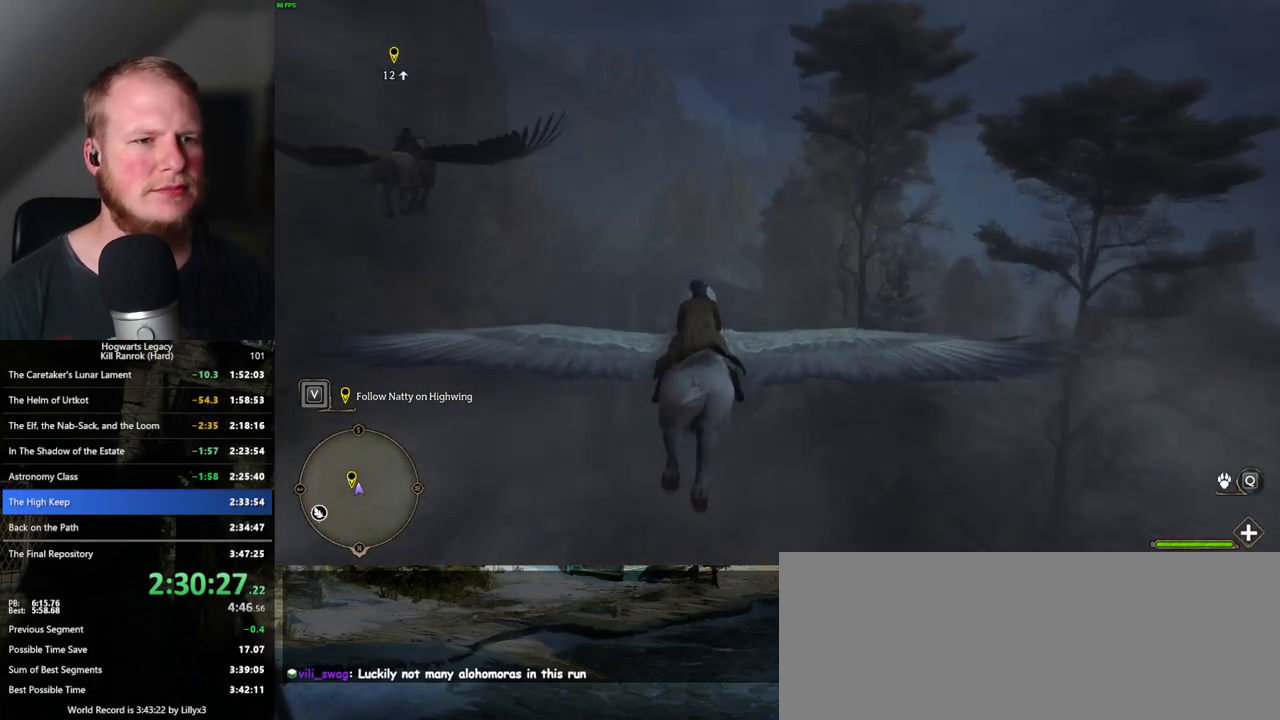
{"keys": ["w"], "mouse": [], "events": []}
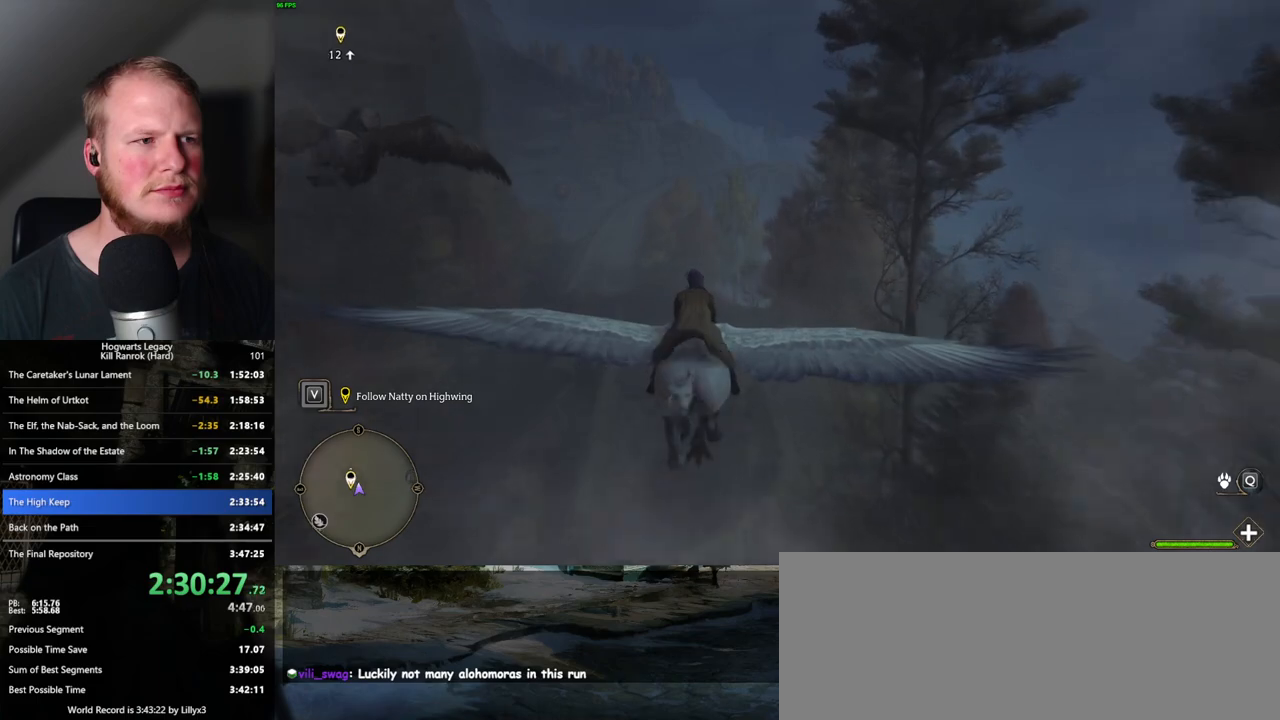
{"keys": ["w"], "mouse": [], "events": [[350, "d", "down"], [433, "d", "up"]]}